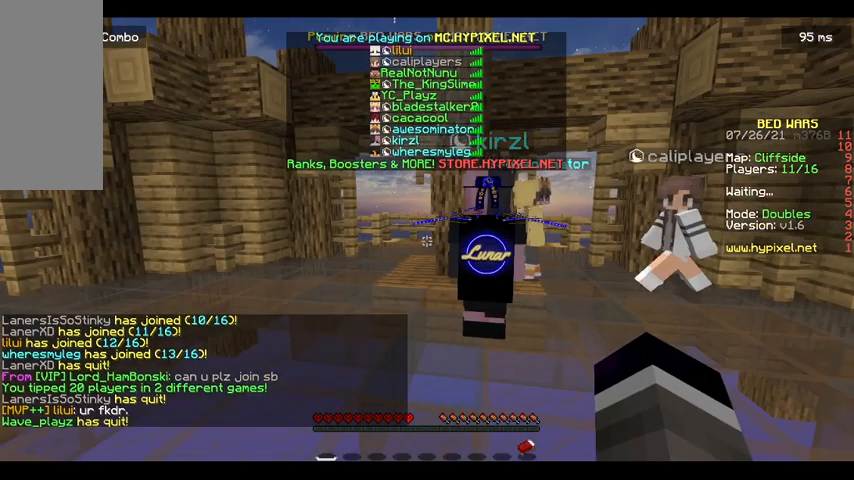
Gameplay with keyboard and mouse; each line is a JSON object with the keys and mouse buttons held at the frame after it. "events" lists presses ("down") and releases ("up") of "a", "d", "s", "space", "w", "mouse_left" and "mouse_right" between this image and that frame as [ms after this image, input, new state], when the widget could be followed in between. "mouse_left", "mouse_right" = the "left", "right" buttons of the "mouse" list. No other keys are recorded. Fast repeated clicks can show as one long hold. Mouse movement is not recorded.
{"keys": ["w"], "mouse": [], "events": []}
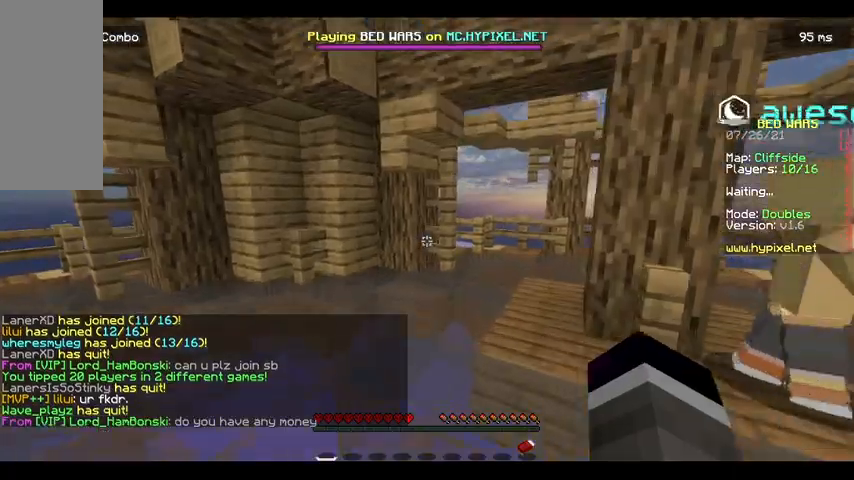
{"keys": ["w"], "mouse": [], "events": [[333, "w", "up"], [467, "w", "down"]]}
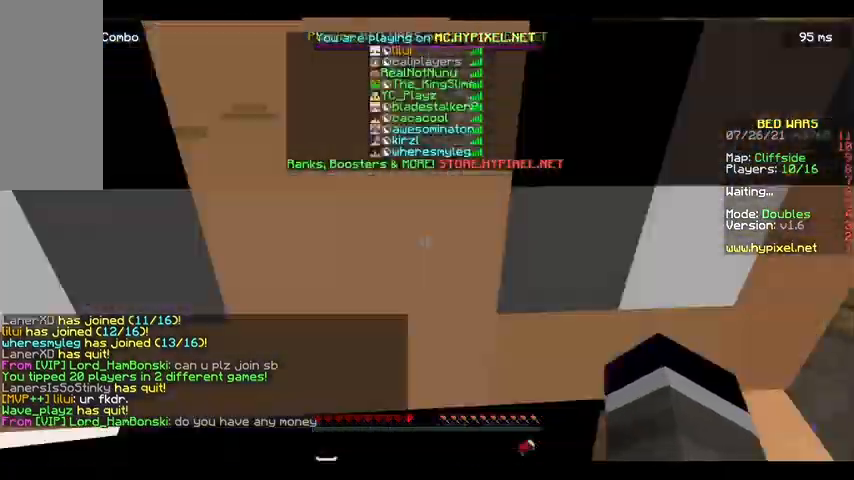
{"keys": ["w"], "mouse": [], "events": []}
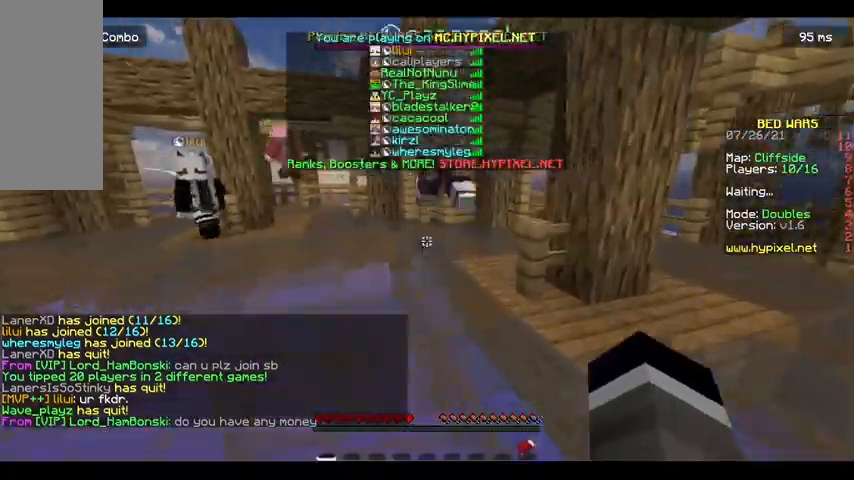
{"keys": ["space", "w"], "mouse": [], "events": [[200, "space", "down"]]}
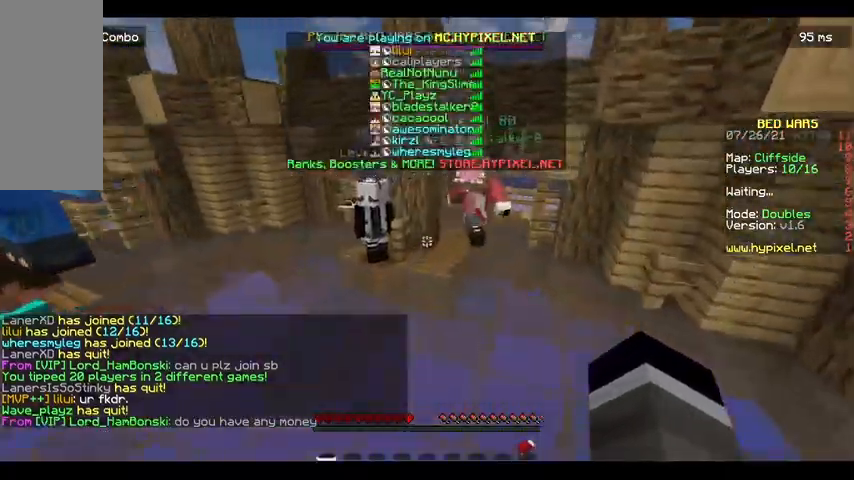
{"keys": ["space", "w"], "mouse": [], "events": []}
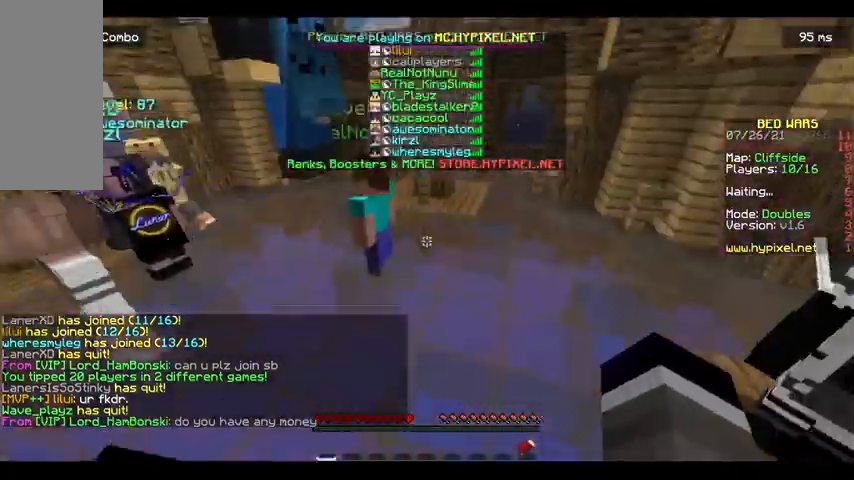
{"keys": ["space", "w"], "mouse": [], "events": [[133, "space", "up"], [367, "space", "down"]]}
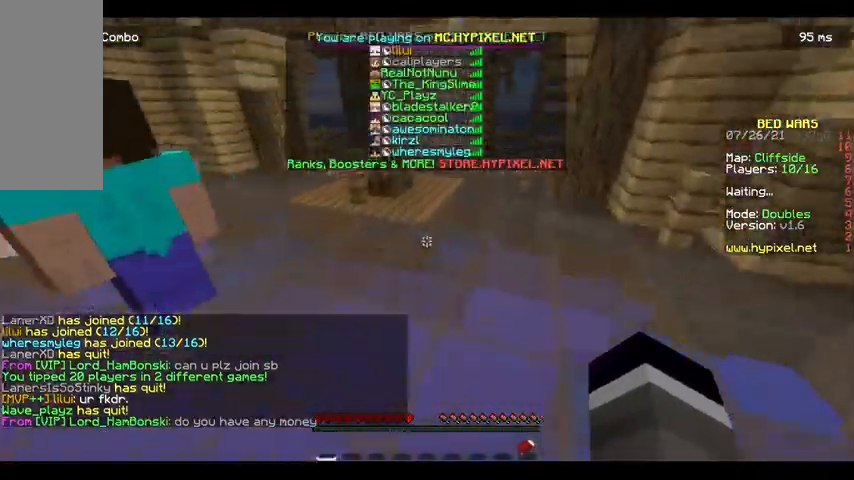
{"keys": ["space", "w"], "mouse": [], "events": []}
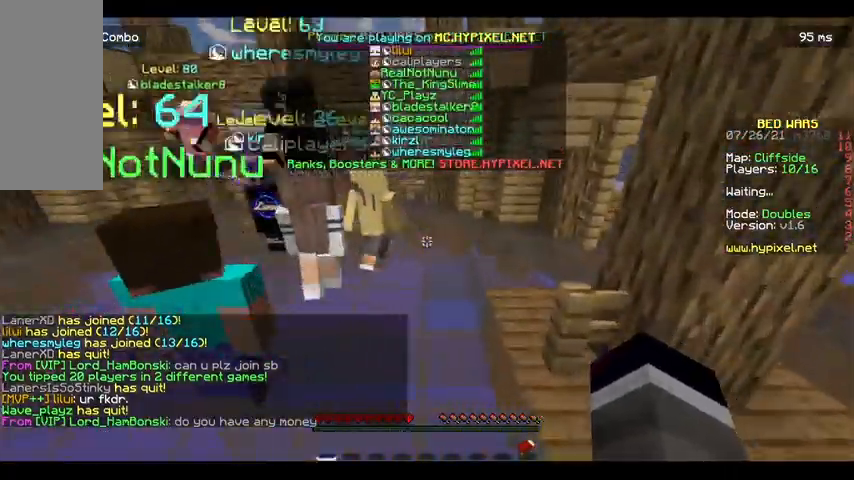
{"keys": ["space", "w"], "mouse": [], "events": []}
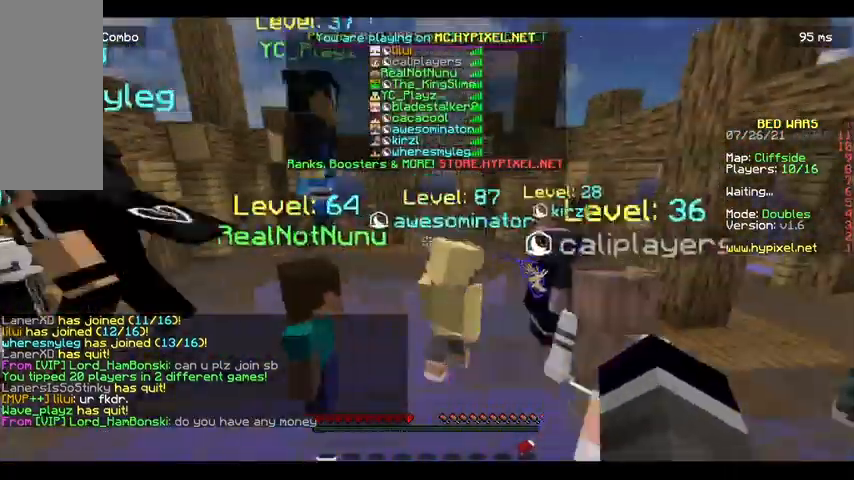
{"keys": [], "mouse": [], "events": [[100, "space", "up"], [300, "w", "up"], [367, "w", "down"], [433, "w", "up"]]}
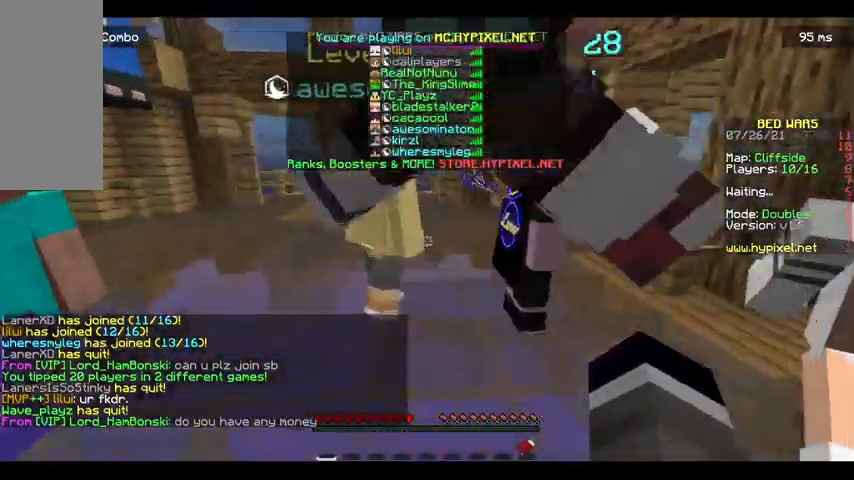
{"keys": [], "mouse": [], "events": [[33, "w", "down"], [400, "w", "up"]]}